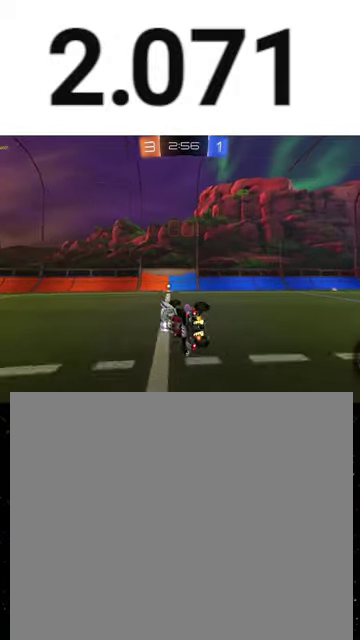
Gameplay with a controller (Xbox layout); each line is a JSON object with the inputs held at the frame after it. "events" lists button and stick changes between this image and that frame as [ms after this image, input, new state], when the widget could be followed in between. This overlay highlights the sticks when they move; stick clicks (L3 R3) are not distinguishable.
{"buttons": ["R2"], "left_stick": "center", "right_stick": "center", "events": [[33, "B", "down"], [33, "R1", "down"], [100, "left_stick", "center"], [167, "left_stick", "down-right"], [367, "B", "up"], [400, "R1", "up"], [467, "left_stick", "center"]]}
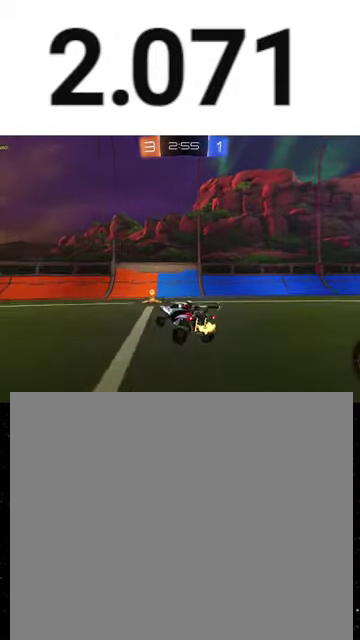
{"buttons": ["R2"], "left_stick": "left", "right_stick": "center", "events": [[67, "B", "down"], [133, "B", "up"], [133, "left_stick", "left"], [300, "A", "down"], [367, "A", "up"]]}
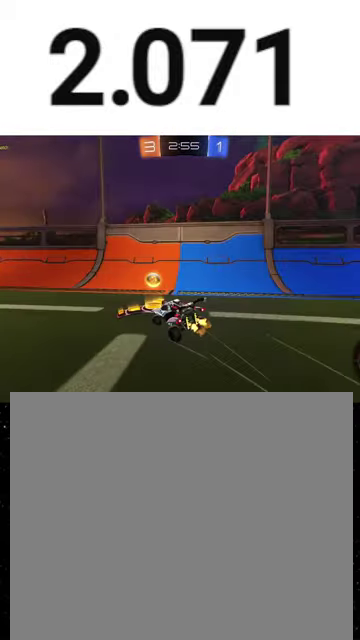
{"buttons": ["Y", "R1", "R2"], "left_stick": "center", "right_stick": "center", "events": [[33, "R1", "down"], [33, "Y", "down"], [100, "left_stick", "down-left"], [133, "Y", "up"], [333, "left_stick", "right"], [467, "Y", "down"], [467, "left_stick", "center"]]}
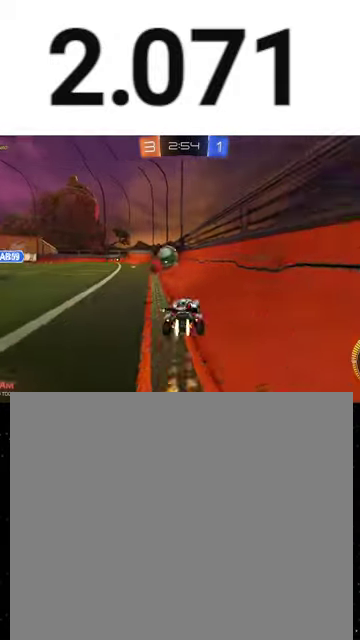
{"buttons": ["R2"], "left_stick": "center", "right_stick": "center", "events": [[33, "Y", "up"], [100, "Y", "down"], [133, "left_stick", "right"], [200, "Y", "up"], [233, "R1", "up"], [267, "left_stick", "center"], [367, "left_stick", "left"], [467, "left_stick", "center"]]}
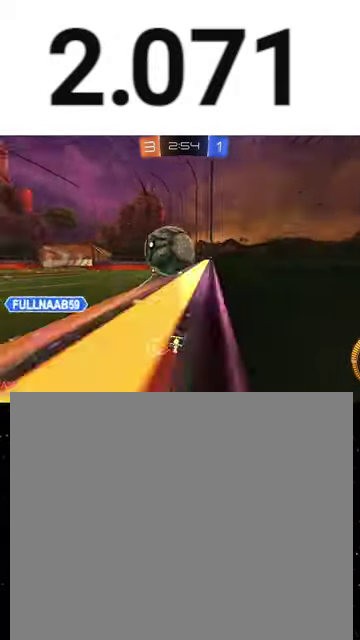
{"buttons": ["Y", "R1", "R2"], "left_stick": "left", "right_stick": "center", "events": [[133, "left_stick", "left"], [367, "R1", "down"], [467, "Y", "down"]]}
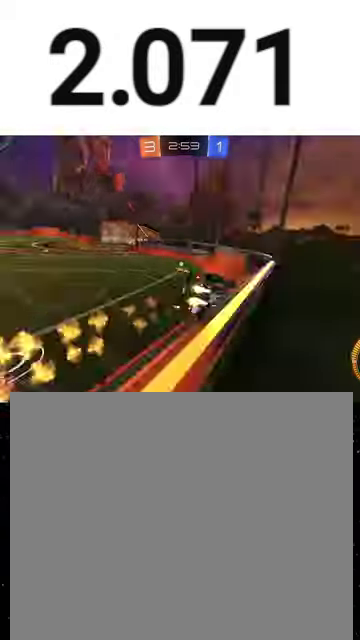
{"buttons": ["R2"], "left_stick": "center", "right_stick": "center", "events": [[267, "Y", "up"], [333, "left_stick", "center"], [500, "R1", "up"]]}
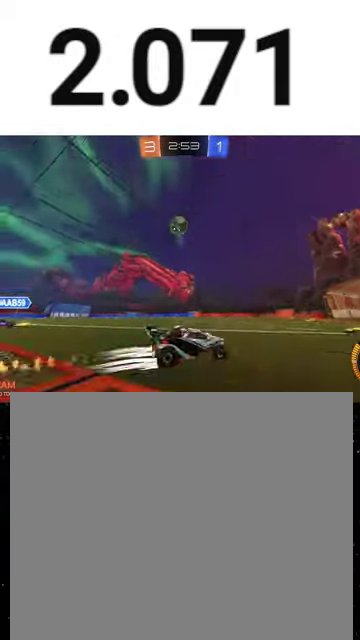
{"buttons": ["R2"], "left_stick": "center", "right_stick": "center", "events": [[167, "left_stick", "right"], [400, "left_stick", "center"]]}
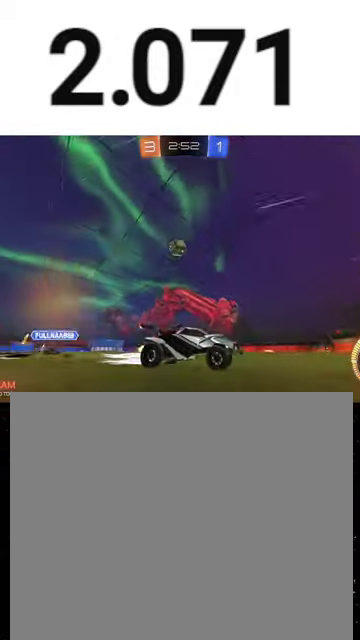
{"buttons": ["R1", "R2"], "left_stick": "down-left", "right_stick": "center", "events": [[33, "left_stick", "left"], [133, "L2", "down"], [133, "R2", "up"], [200, "left_stick", "down-left"], [267, "L2", "up"], [267, "R2", "down"], [467, "R1", "down"]]}